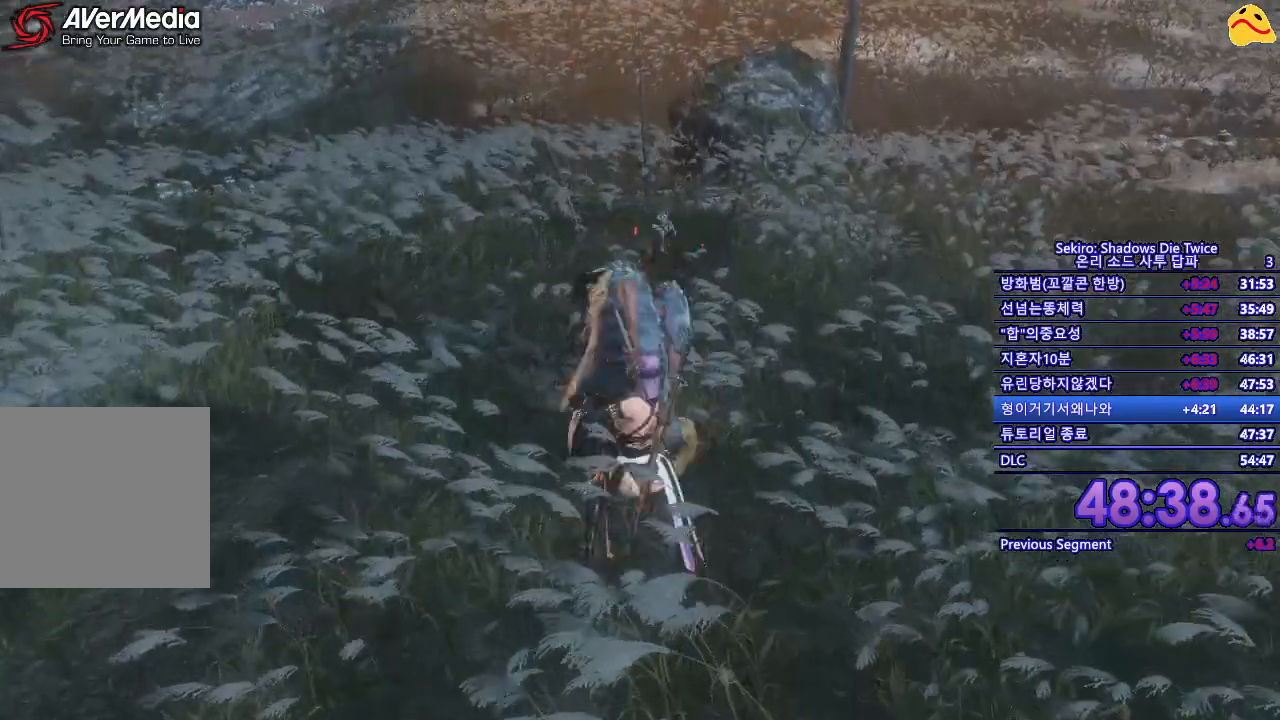
Gameplay with a controller (Xbox layout); each line is a JSON object with the inputs held at the frame after it. "events" lists button and stick changes between this image and that frame as [ms after this image, input, new state], when the widget could be followed in between.
{"buttons": [], "left_stick": "up", "right_stick": "center", "events": [[67, "L1", "up"], [183, "A", "down"], [267, "A", "up"], [400, "A", "down"], [500, "A", "up"]]}
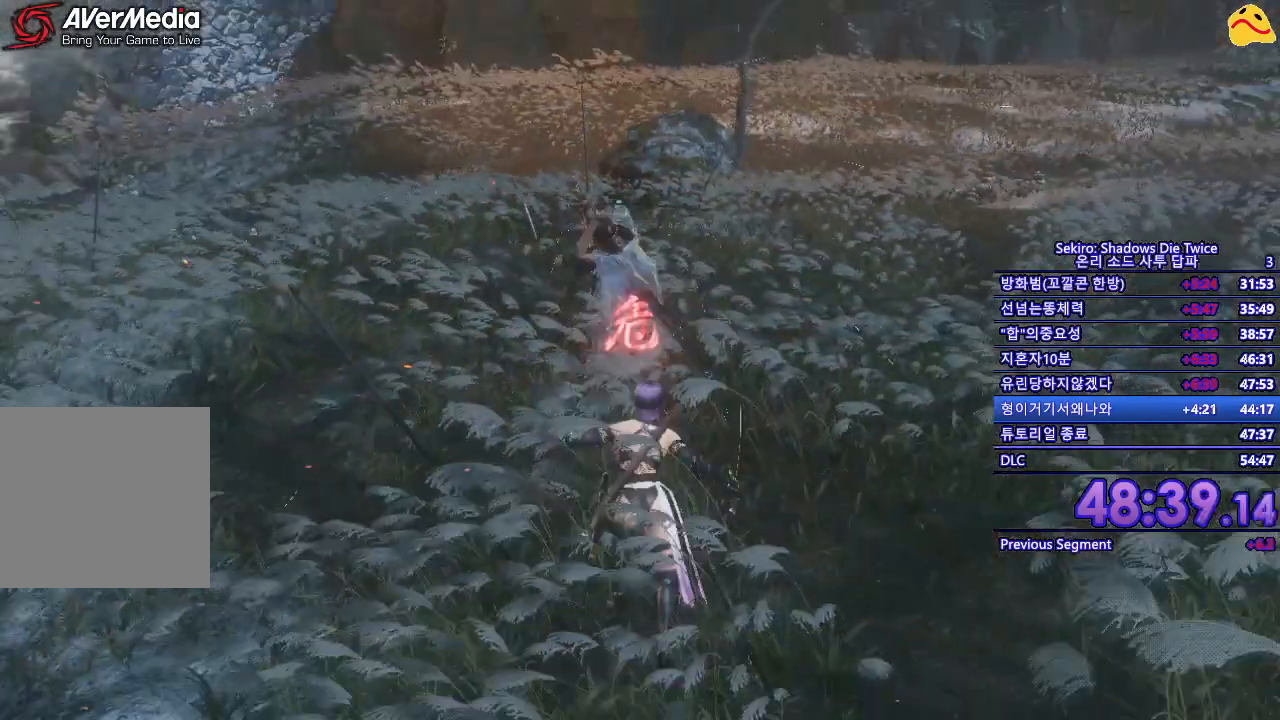
{"buttons": [], "left_stick": "center", "right_stick": "center", "events": [[83, "left_stick", "center"]]}
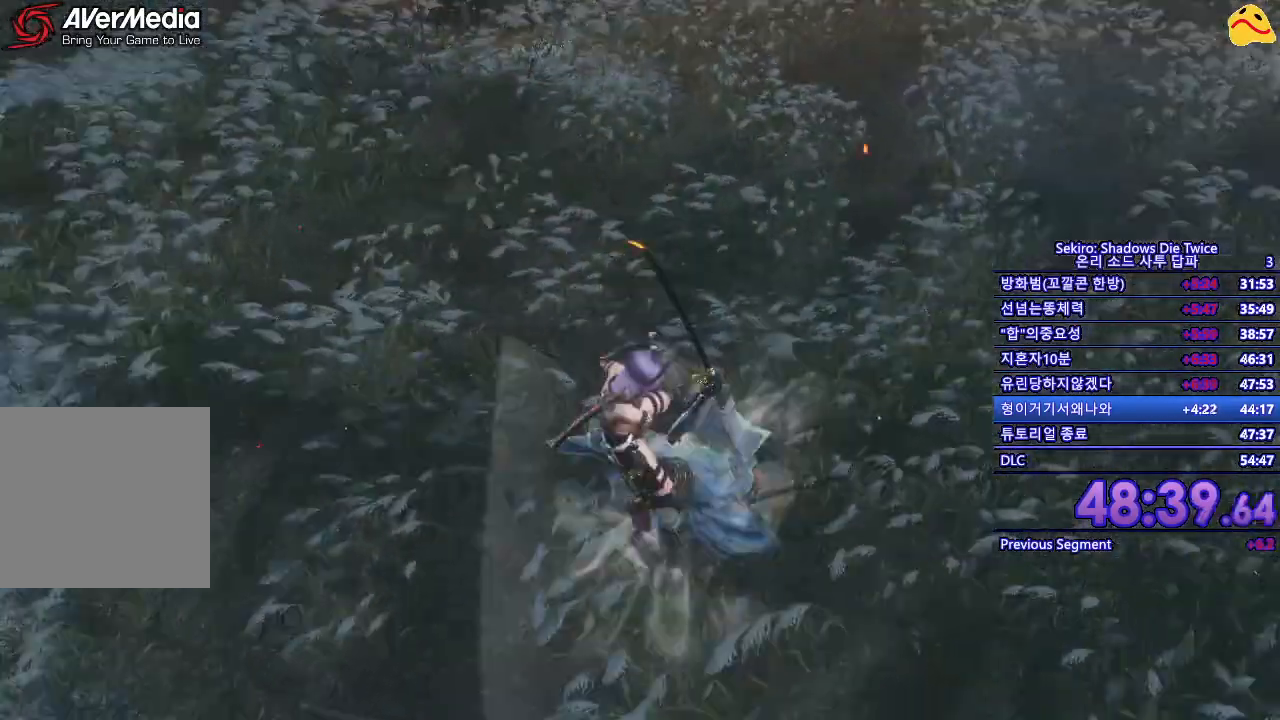
{"buttons": ["R1"], "left_stick": "center", "right_stick": "center", "events": [[33, "R1", "down"], [200, "R1", "up"], [300, "R1", "down"], [417, "R1", "up"], [500, "R1", "down"]]}
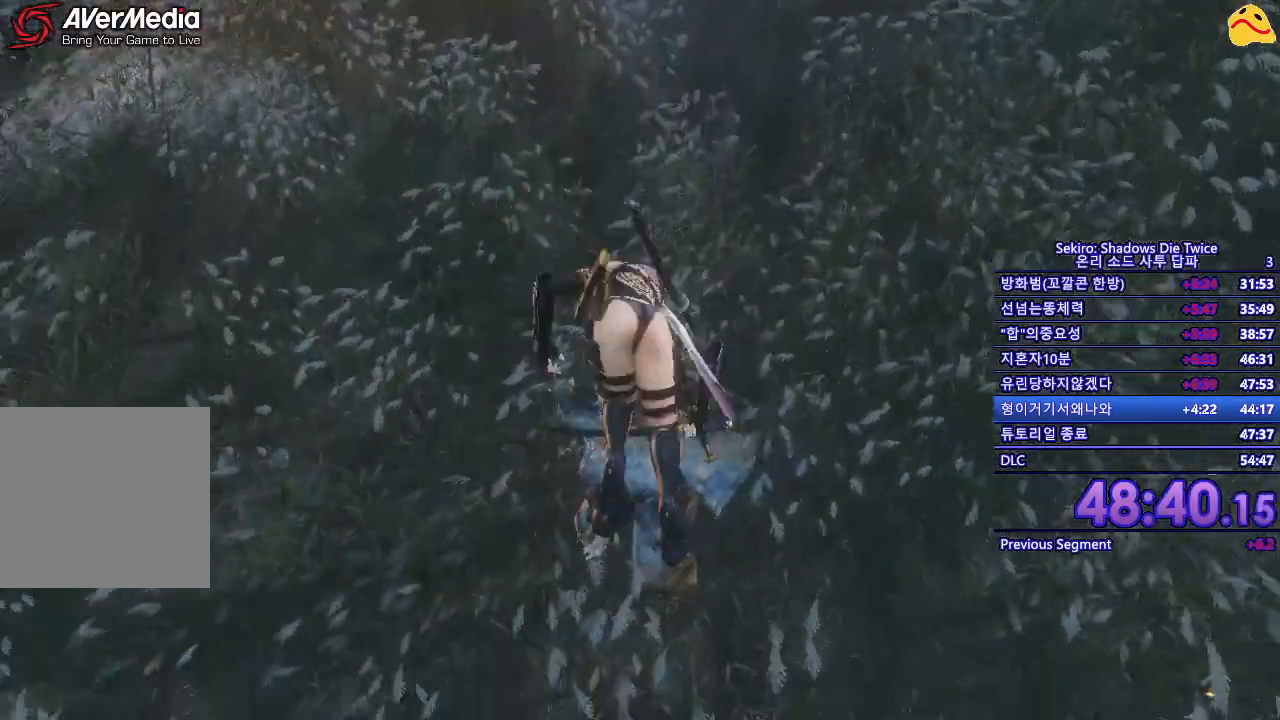
{"buttons": ["R1", "R2"], "left_stick": "center", "right_stick": "center"}
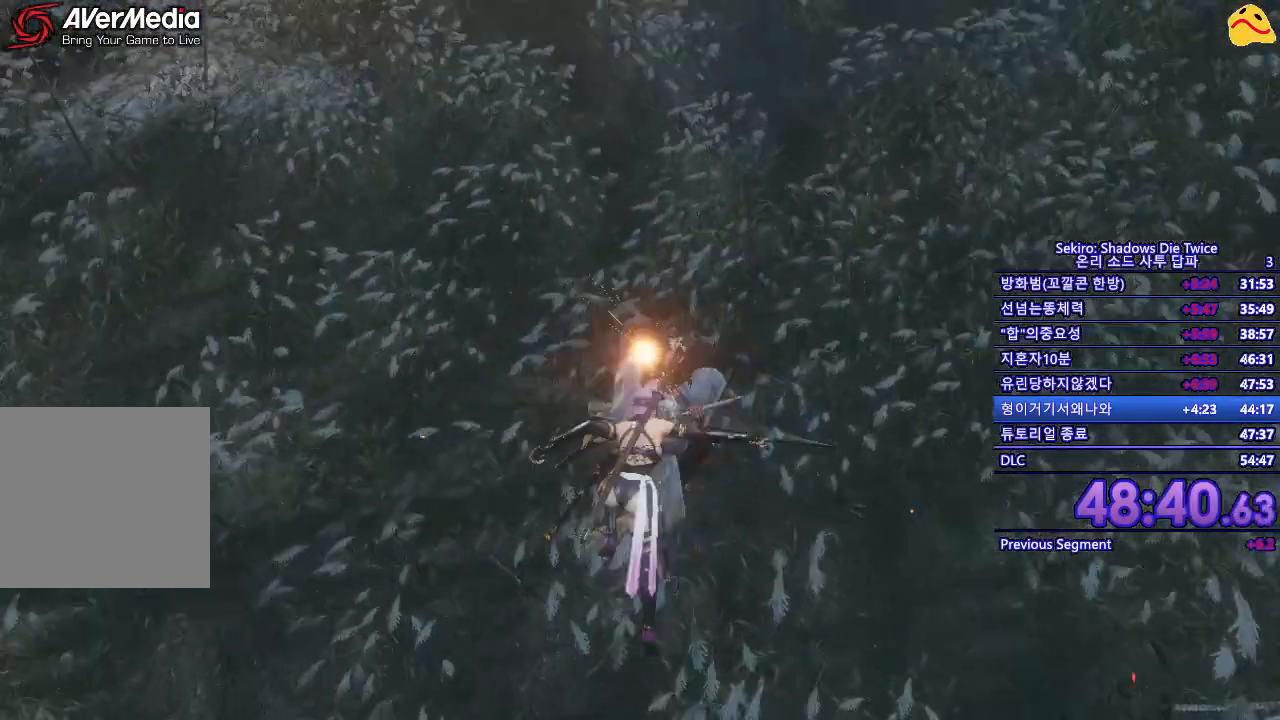
{"buttons": [], "left_stick": "center", "right_stick": "center", "events": [[17, "R1", "up"], [17, "R2", "up"], [100, "R1", "down"], [167, "R1", "up"], [250, "R1", "down"], [400, "R1", "up"]]}
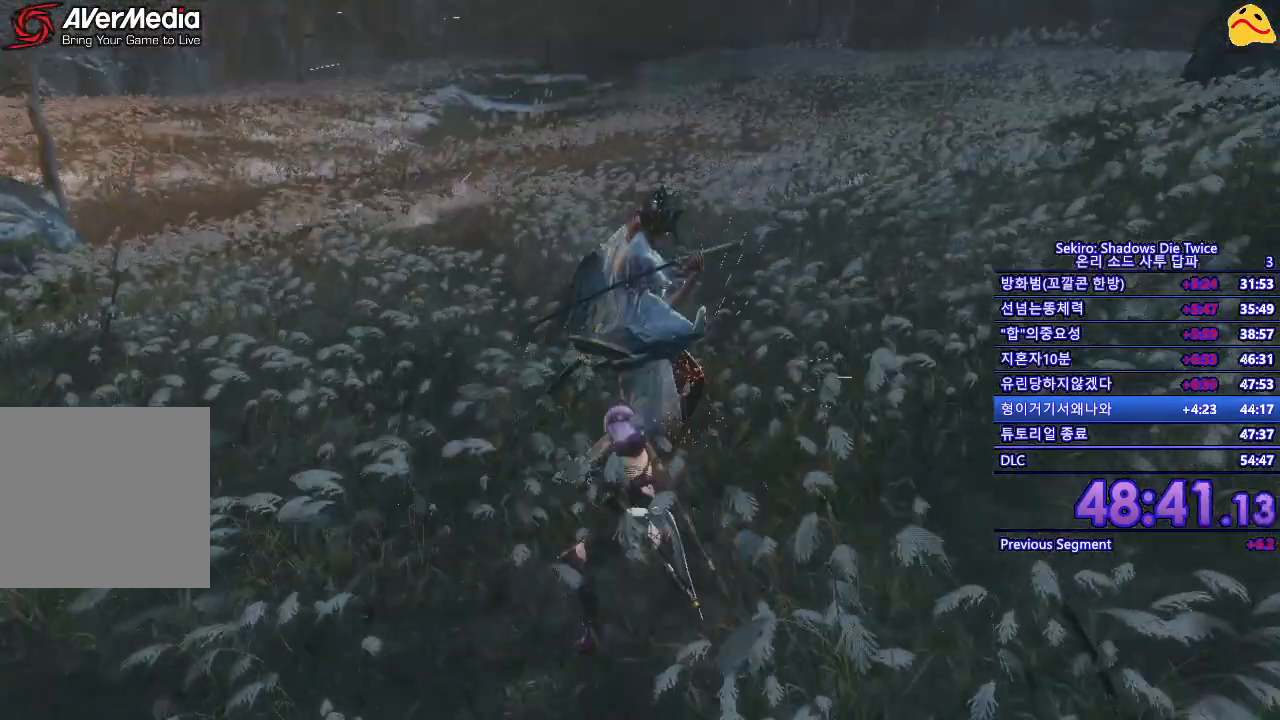
{"buttons": [], "left_stick": "center", "right_stick": "center", "events": []}
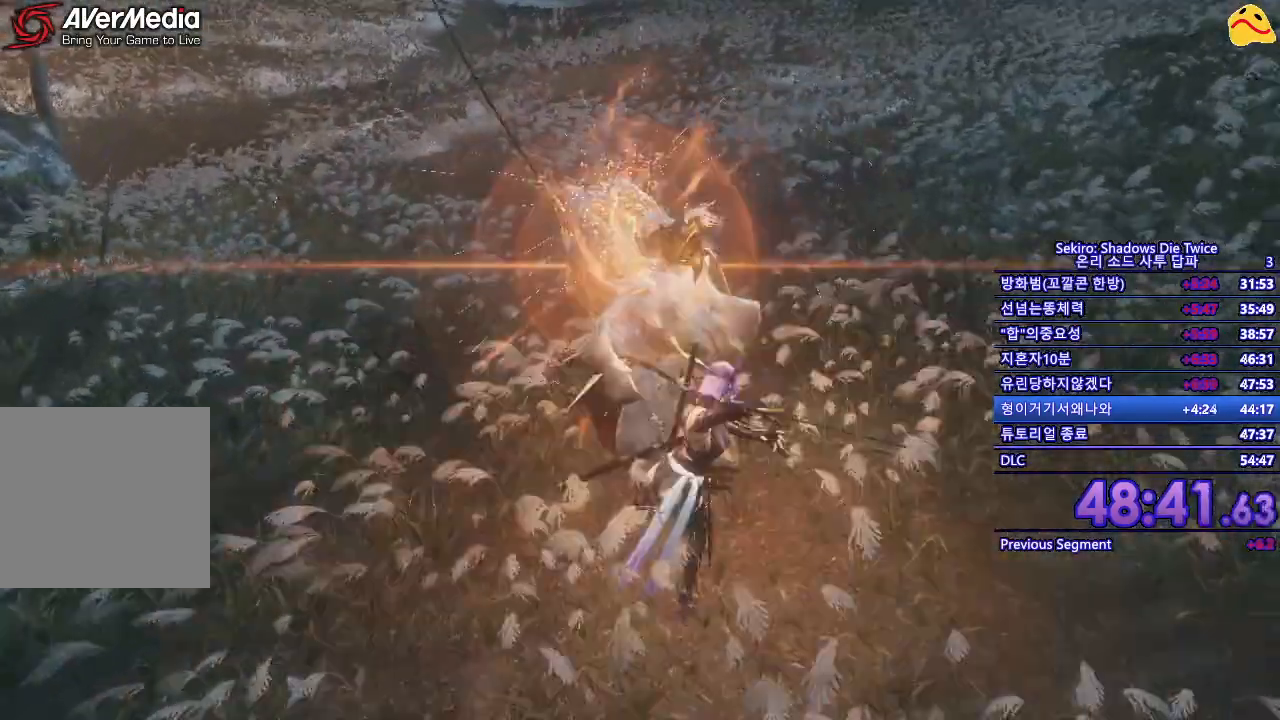
{"buttons": ["L1"], "left_stick": "center", "right_stick": "center", "events": [[350, "L1", "down"]]}
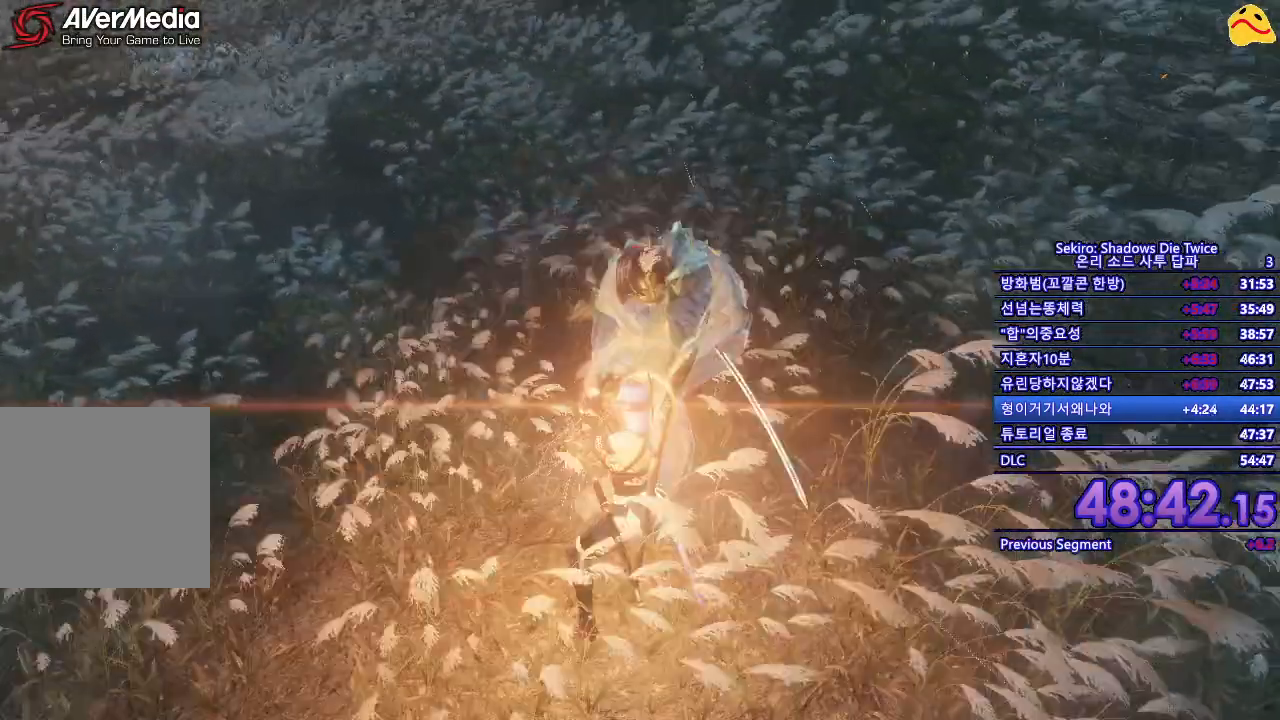
{"buttons": [], "left_stick": "center", "right_stick": "center", "events": [[117, "L1", "up"]]}
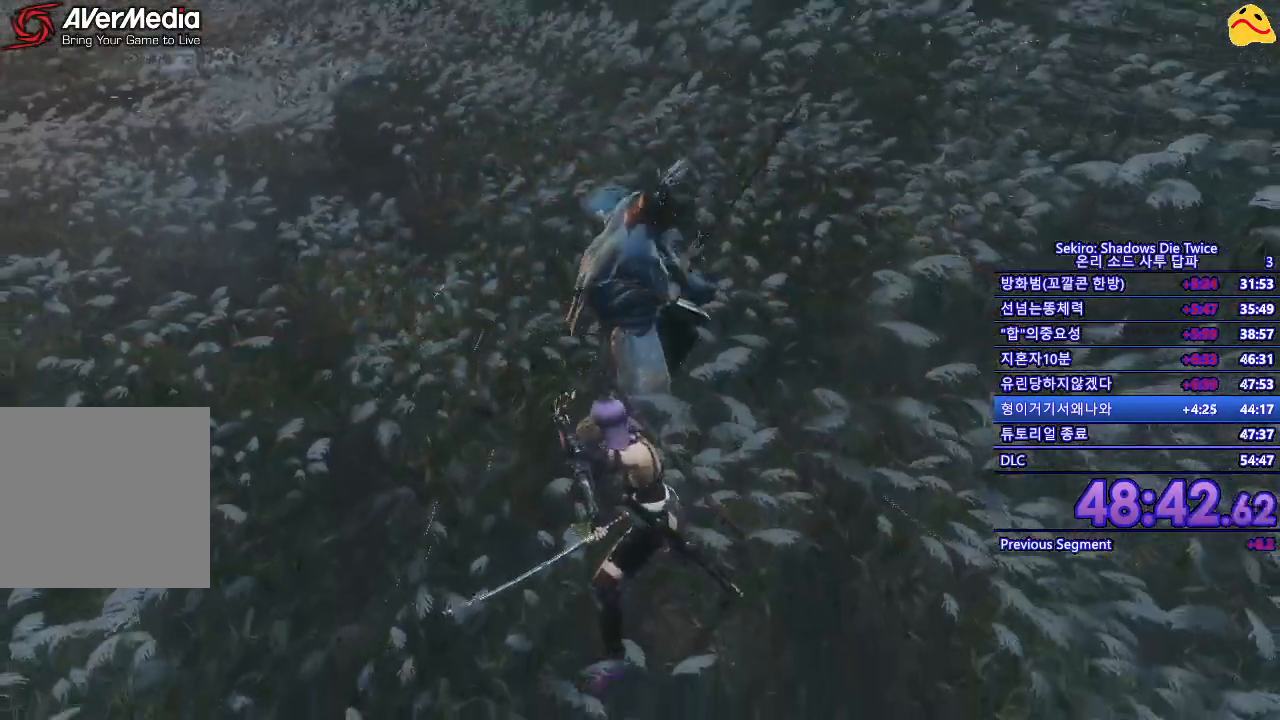
{"buttons": ["L1"], "left_stick": "center", "right_stick": "center", "events": [[250, "L1", "down"]]}
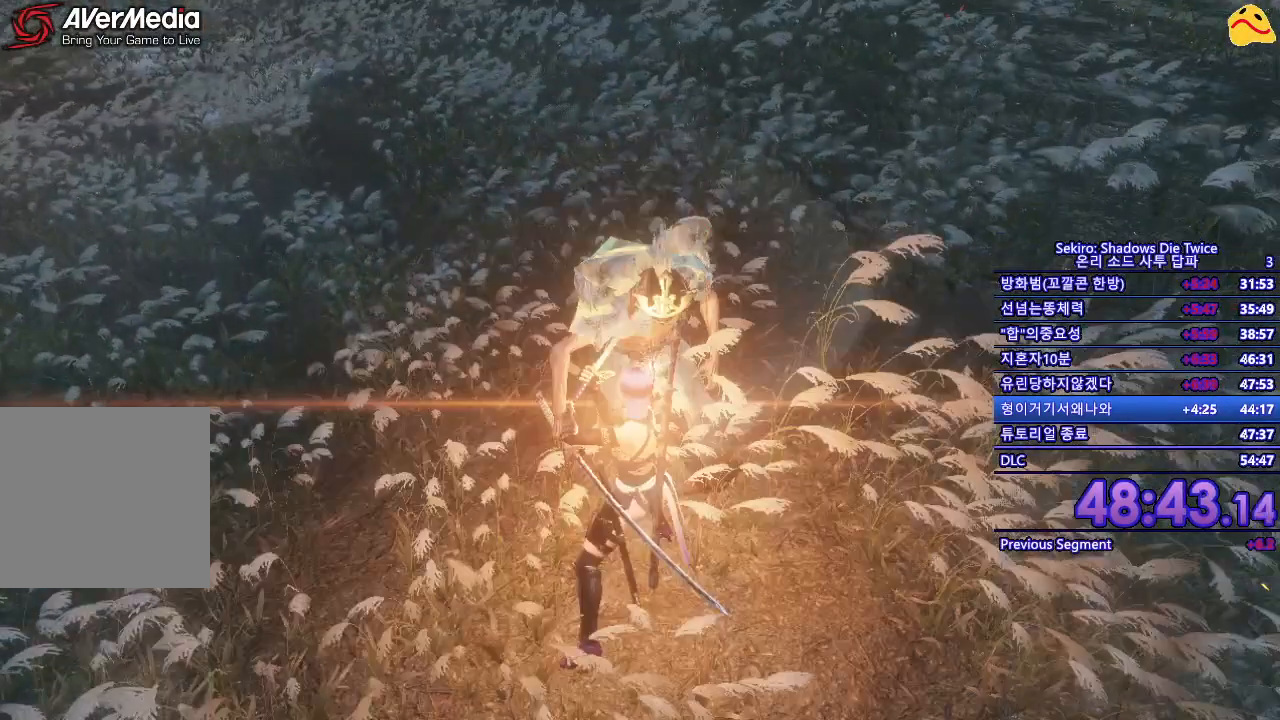
{"buttons": [], "left_stick": "center", "right_stick": "center", "events": [[17, "L1", "up"], [33, "R1", "down"], [250, "R1", "up"]]}
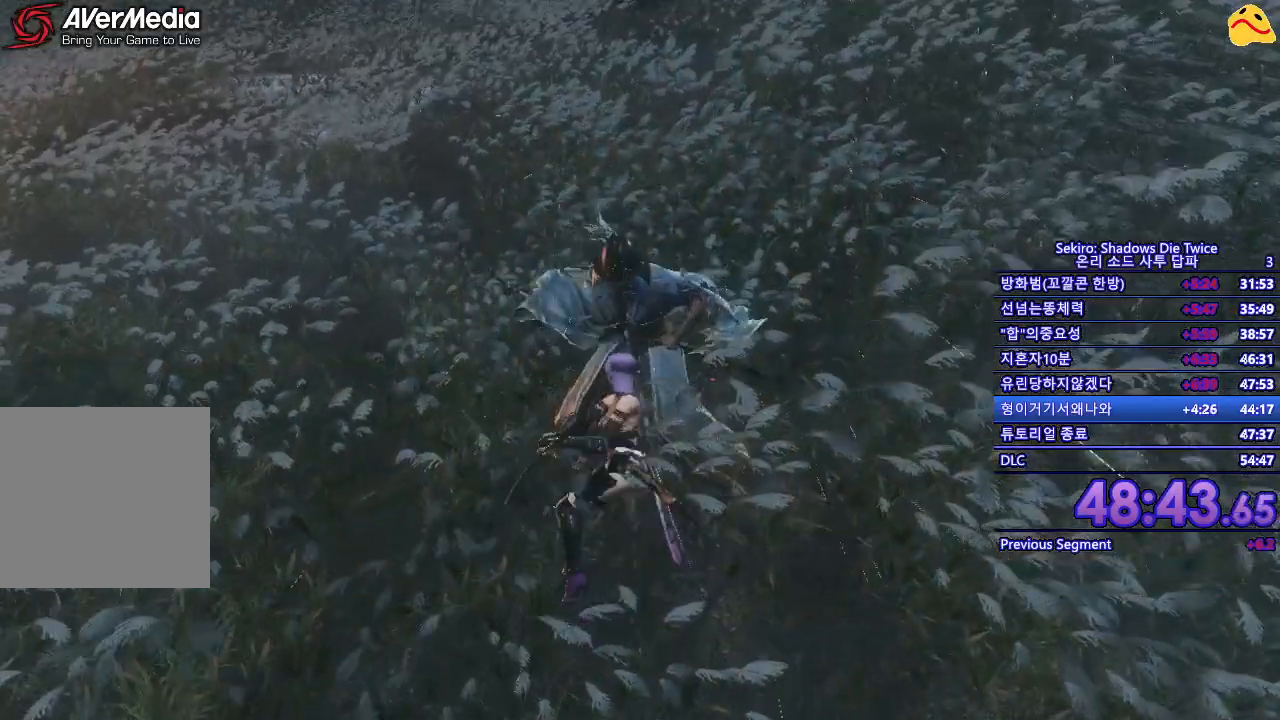
{"buttons": [], "left_stick": "center", "right_stick": "center", "events": [[67, "R1", "down"], [283, "R1", "up"]]}
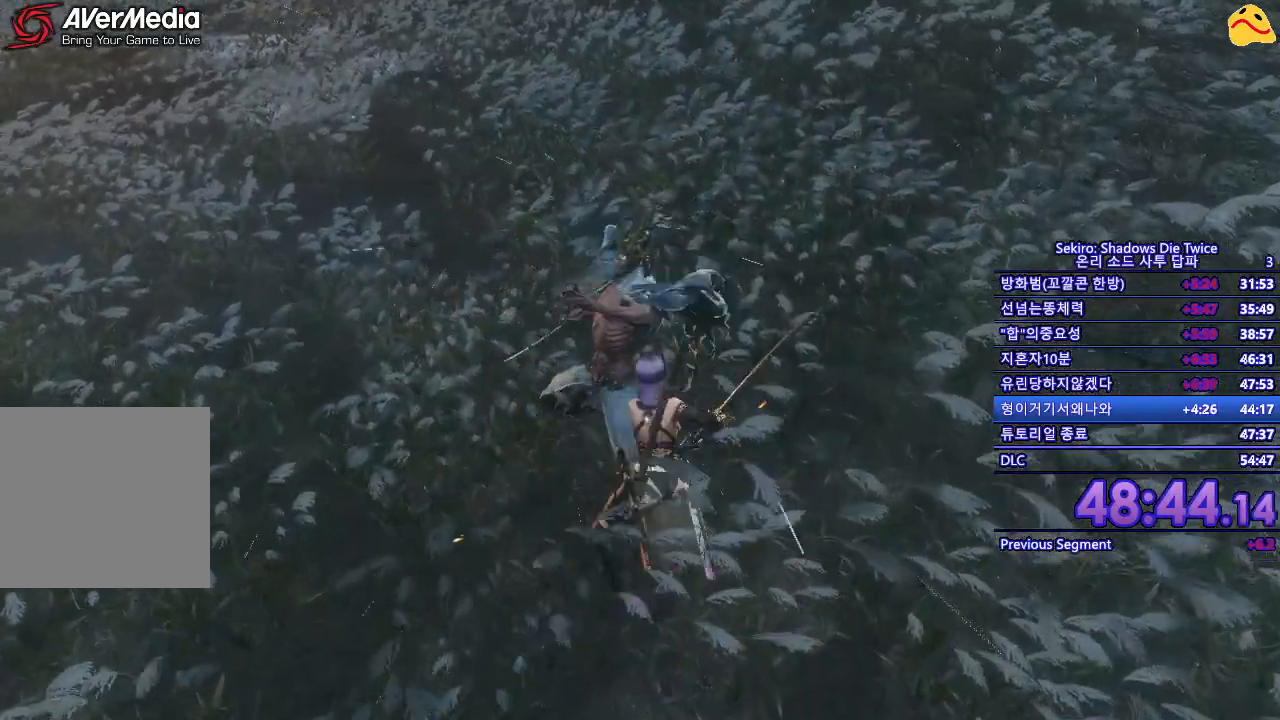
{"buttons": [], "left_stick": "center", "right_stick": "center", "events": [[183, "R1", "down"], [350, "R1", "up"]]}
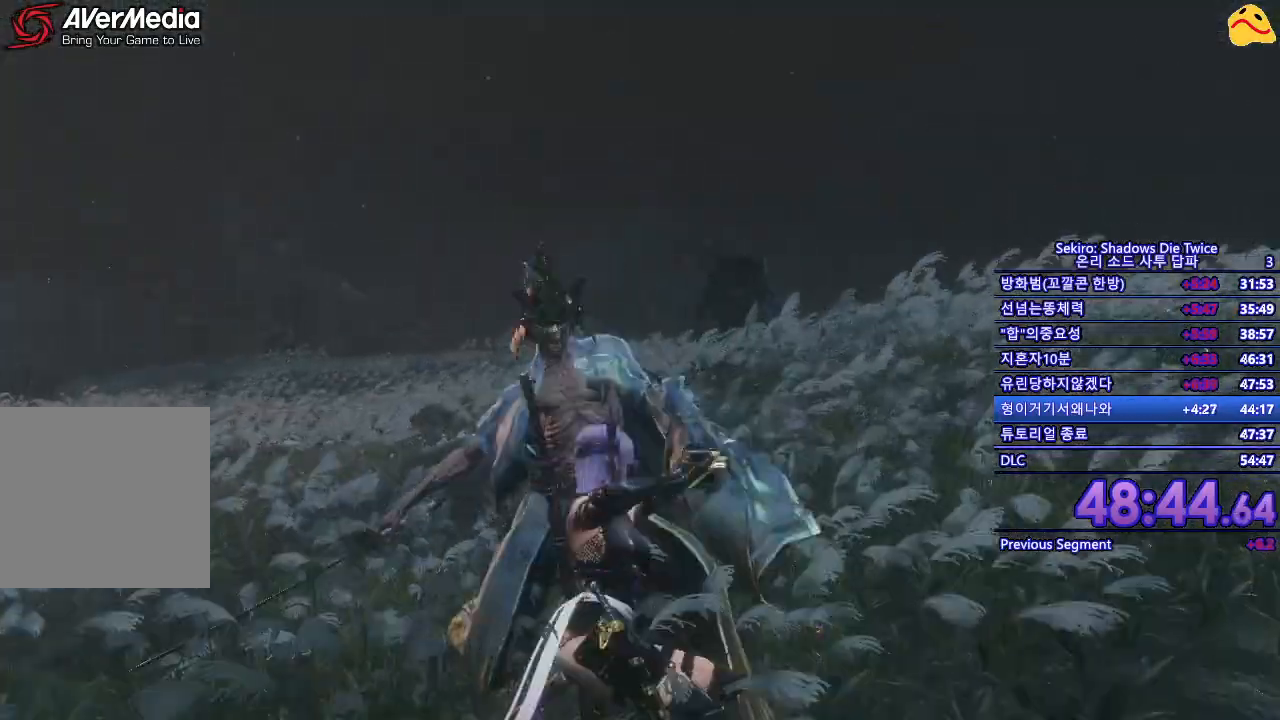
{"buttons": [], "left_stick": "center", "right_stick": "center", "events": []}
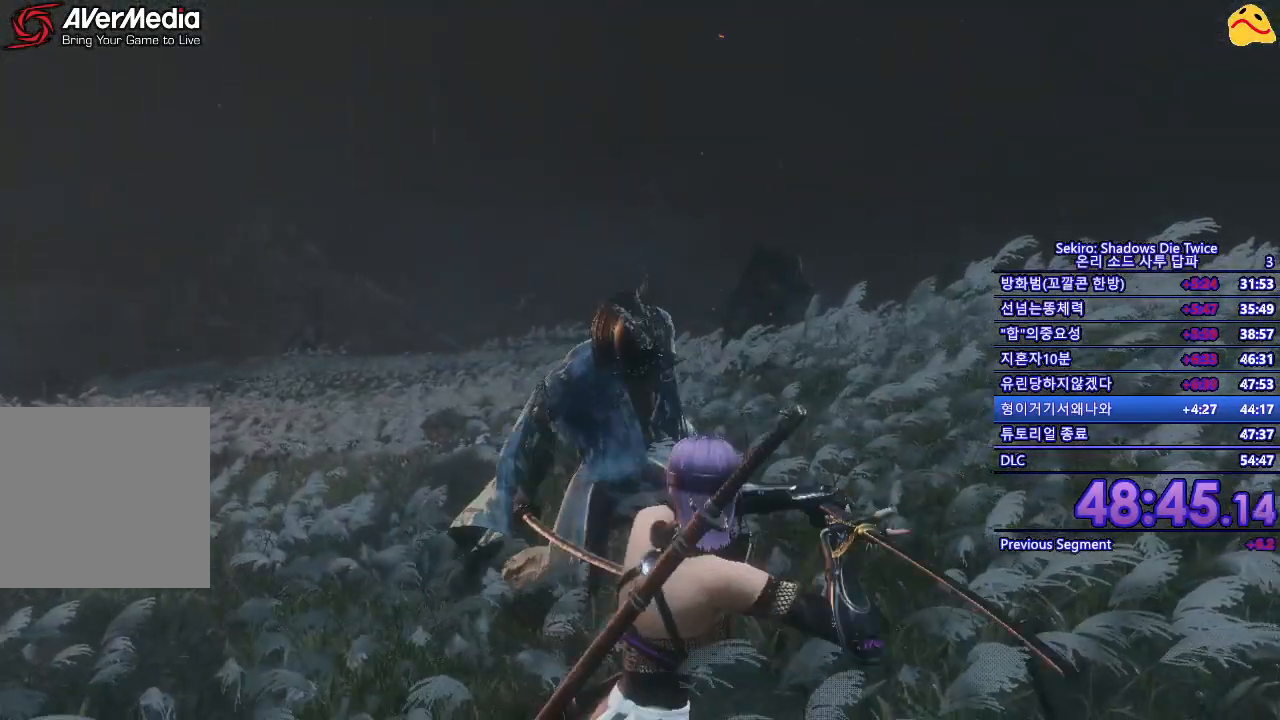
{"buttons": [], "left_stick": "center", "right_stick": "center", "events": []}
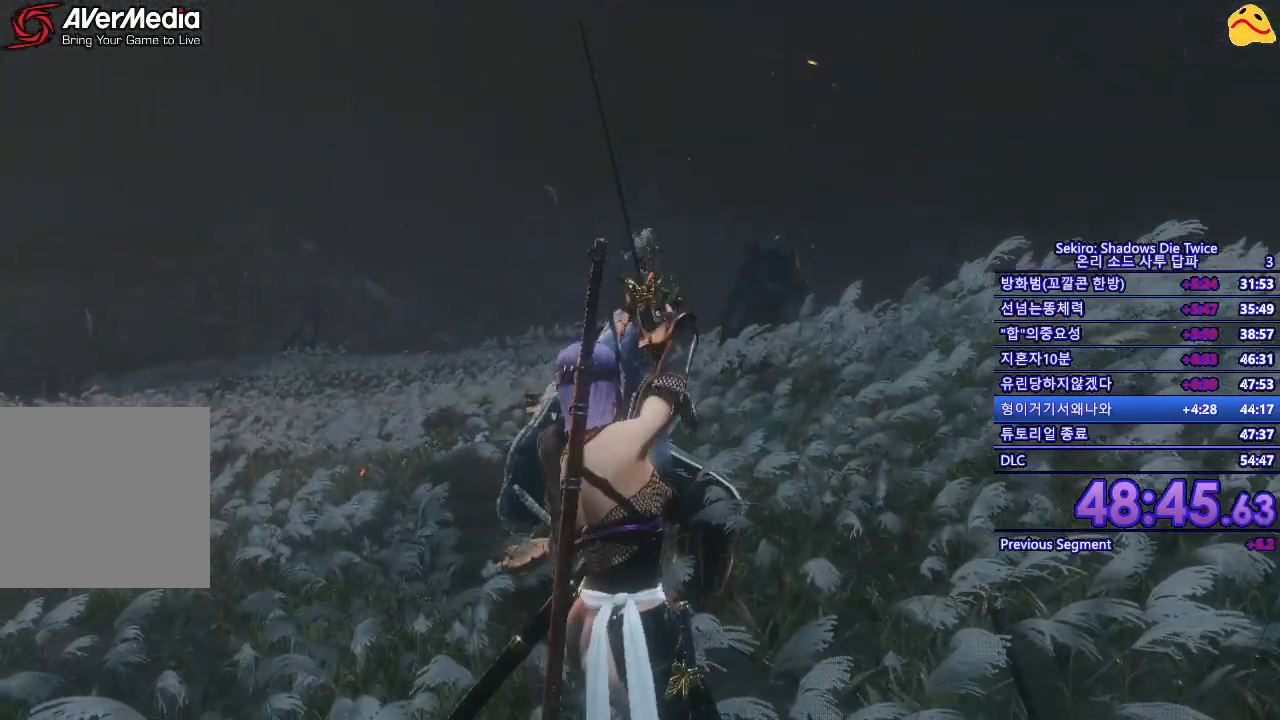
{"buttons": [], "left_stick": "center", "right_stick": "center", "events": []}
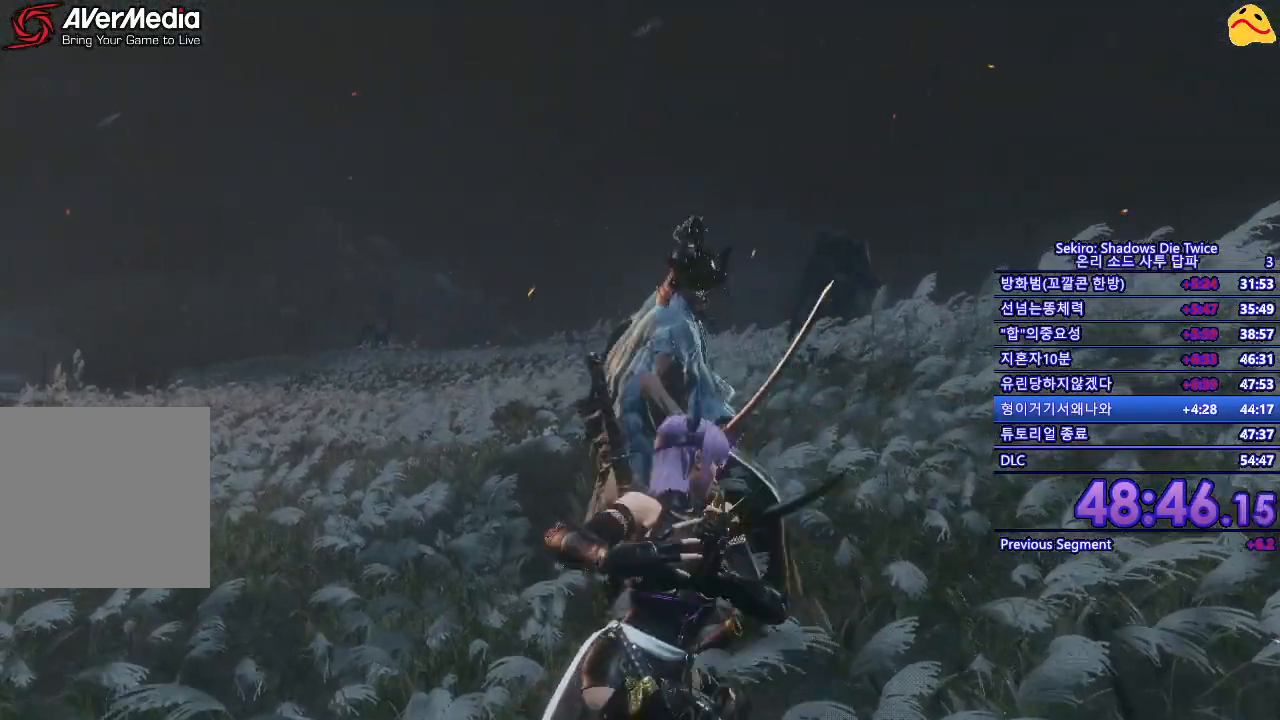
{"buttons": [], "left_stick": "center", "right_stick": "center", "events": []}
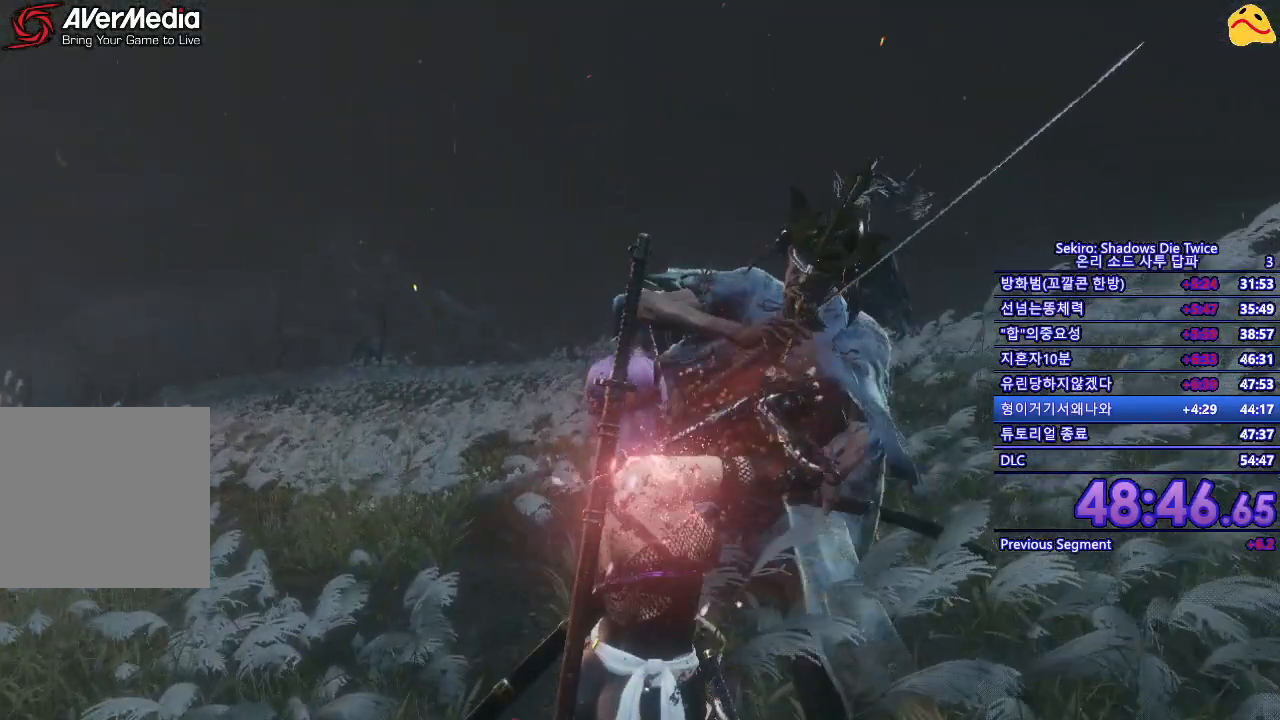
{"buttons": ["R1"], "left_stick": "center", "right_stick": "center", "events": [[67, "R1", "down"], [233, "R1", "up"], [400, "R1", "down"]]}
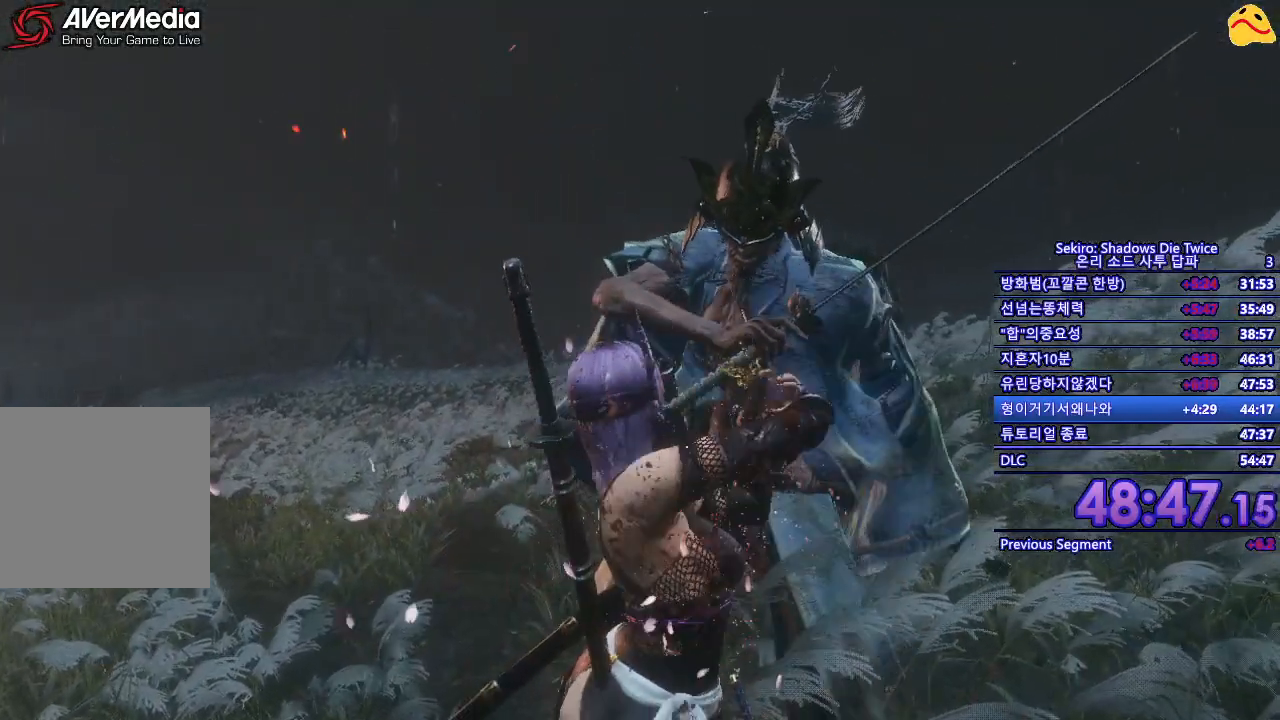
{"buttons": [], "left_stick": "center", "right_stick": "center", "events": [[17, "R1", "up"], [133, "R1", "down"], [250, "R1", "up"], [367, "R1", "down"], [483, "R1", "up"]]}
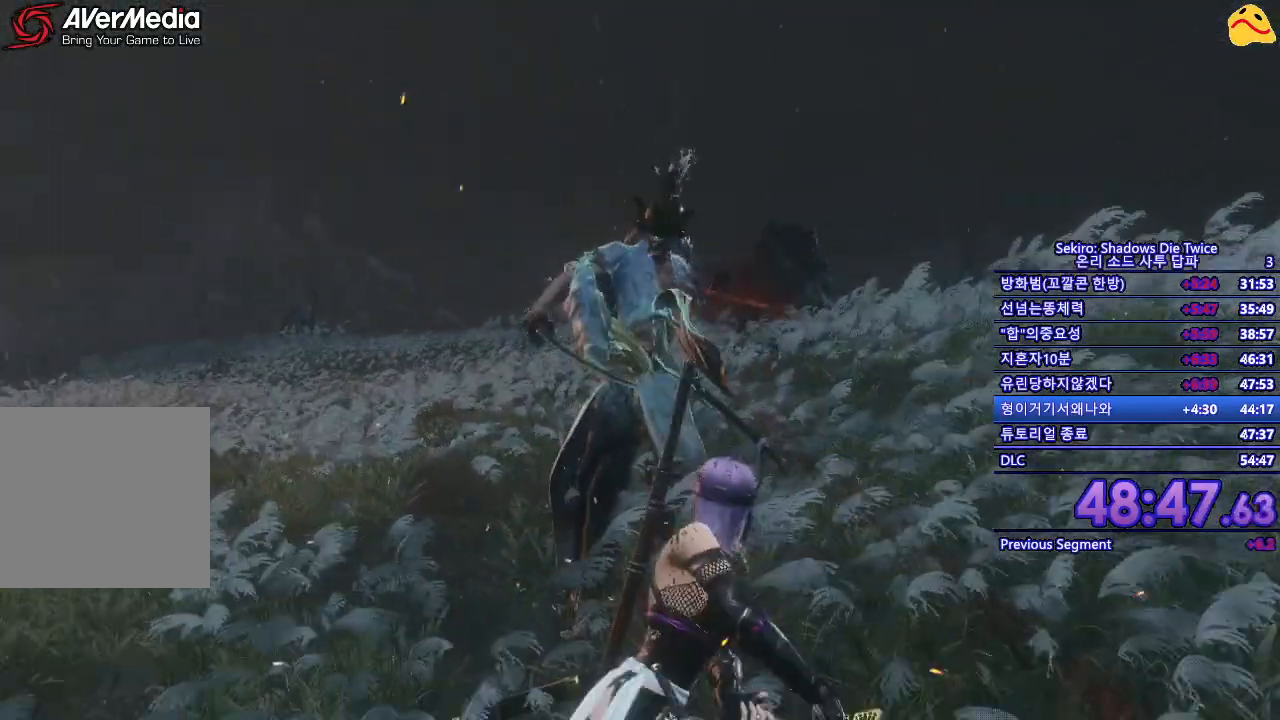
{"buttons": [], "left_stick": "center", "right_stick": "center", "events": [[100, "R1", "down"], [183, "R1", "up"], [300, "R1", "down"], [400, "R1", "up"]]}
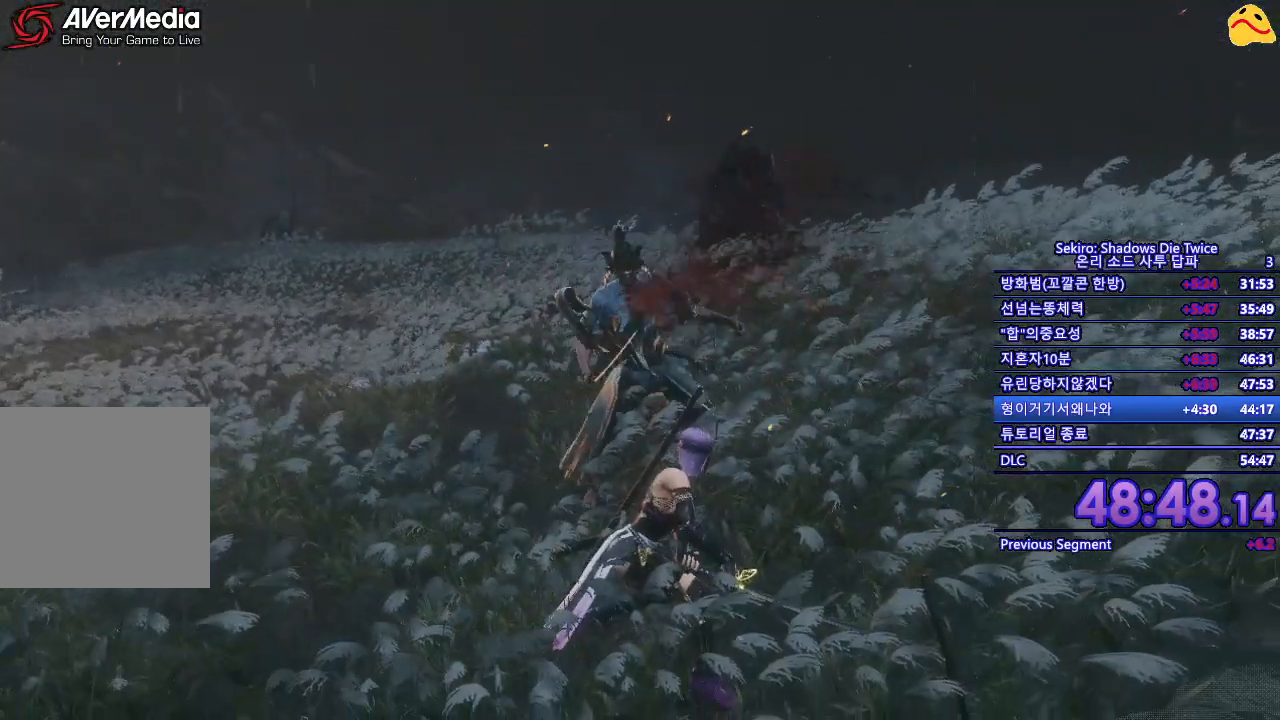
{"buttons": ["R1"], "left_stick": "center", "right_stick": "center", "events": [[17, "R1", "down"], [133, "R1", "up"], [217, "R1", "down"], [333, "R1", "up"], [450, "R1", "down"]]}
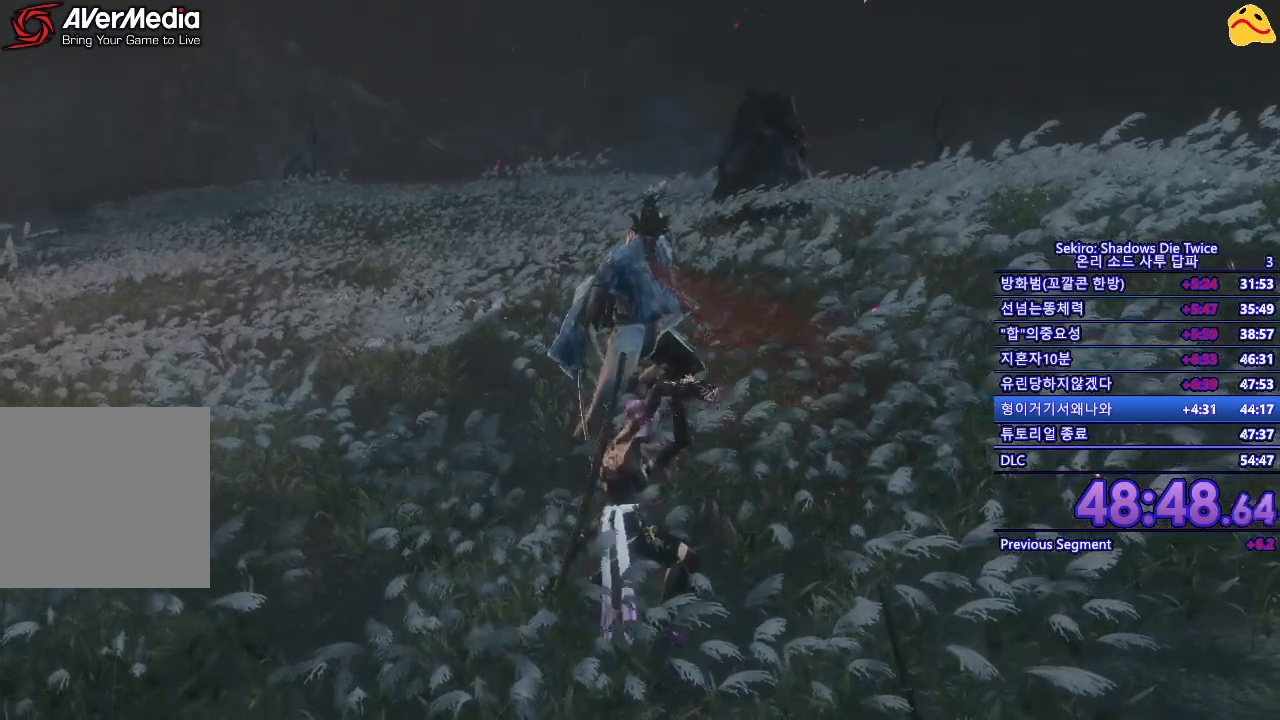
{"buttons": [], "left_stick": "center", "right_stick": "center", "events": [[33, "R1", "up"], [133, "R1", "down"], [250, "R1", "up"], [367, "R1", "down"], [483, "R1", "up"]]}
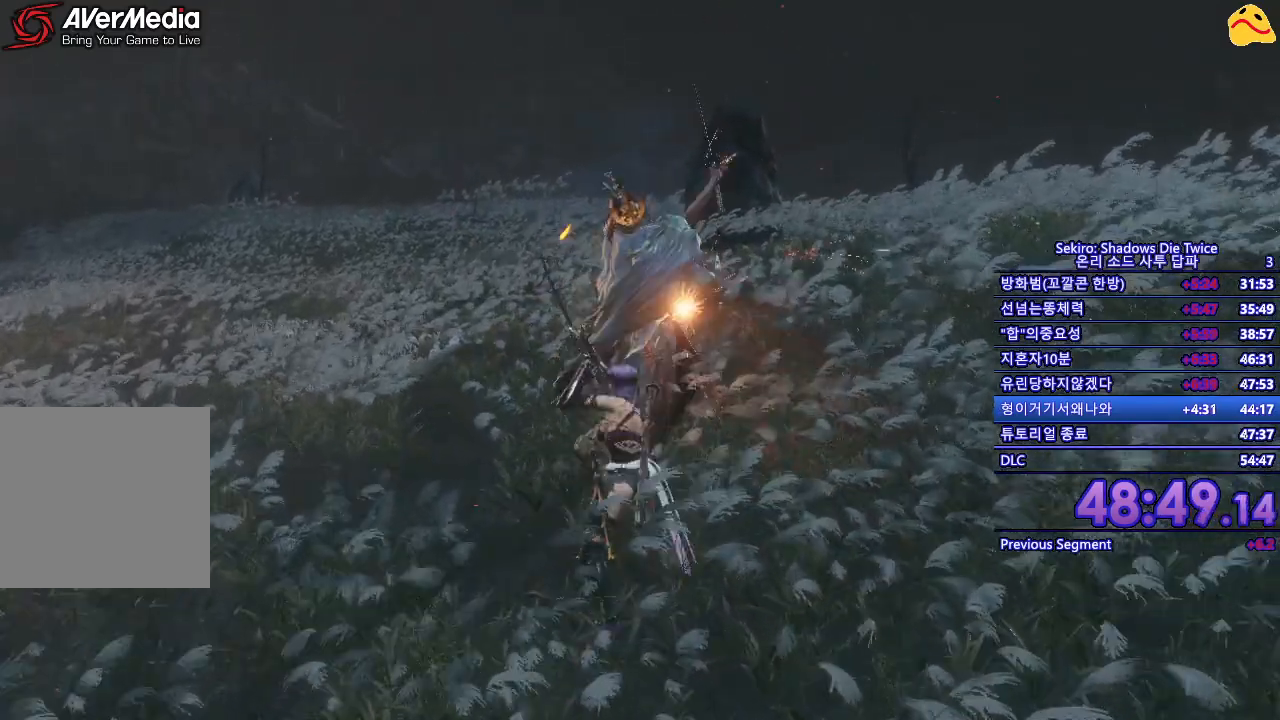
{"buttons": [], "left_stick": "center", "right_stick": "center", "events": [[50, "R1", "down"], [167, "R1", "up"]]}
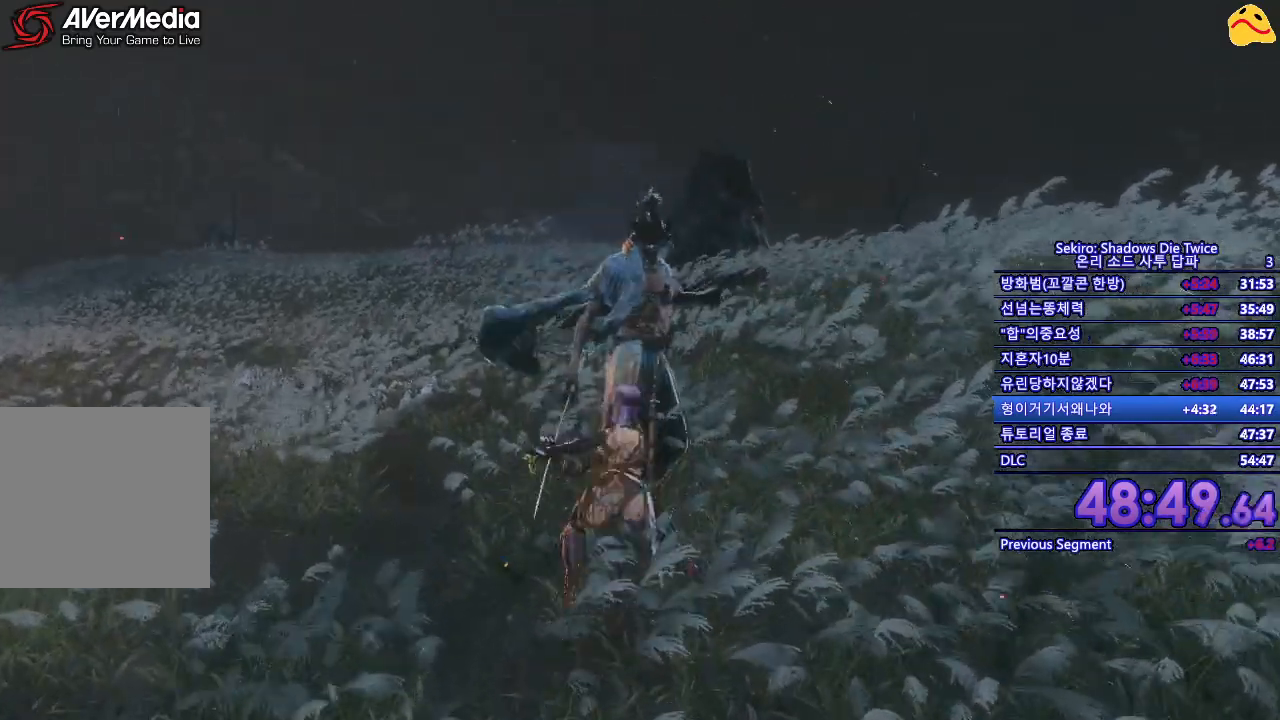
{"buttons": ["B"], "left_stick": "up", "right_stick": "center", "events": [[200, "left_stick", "up"], [467, "B", "down"]]}
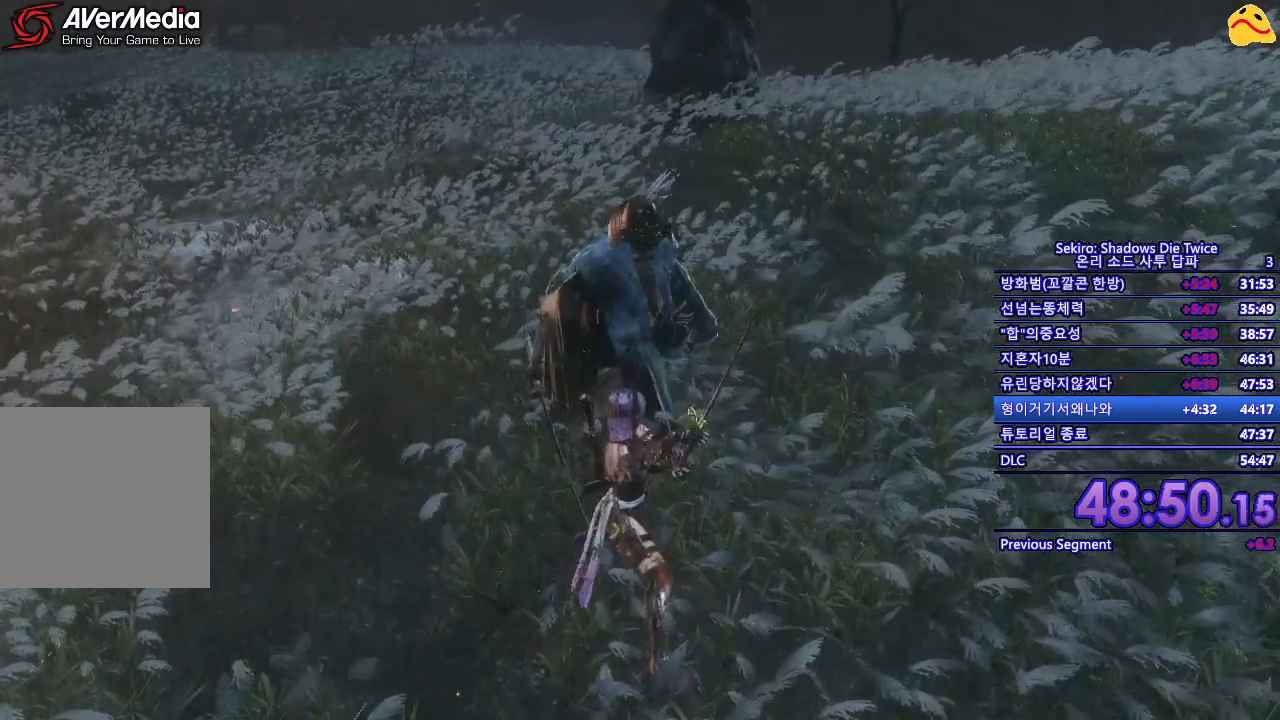
{"buttons": [], "left_stick": "up-right", "right_stick": "center", "events": [[133, "B", "up"], [317, "left_stick", "up-right"]]}
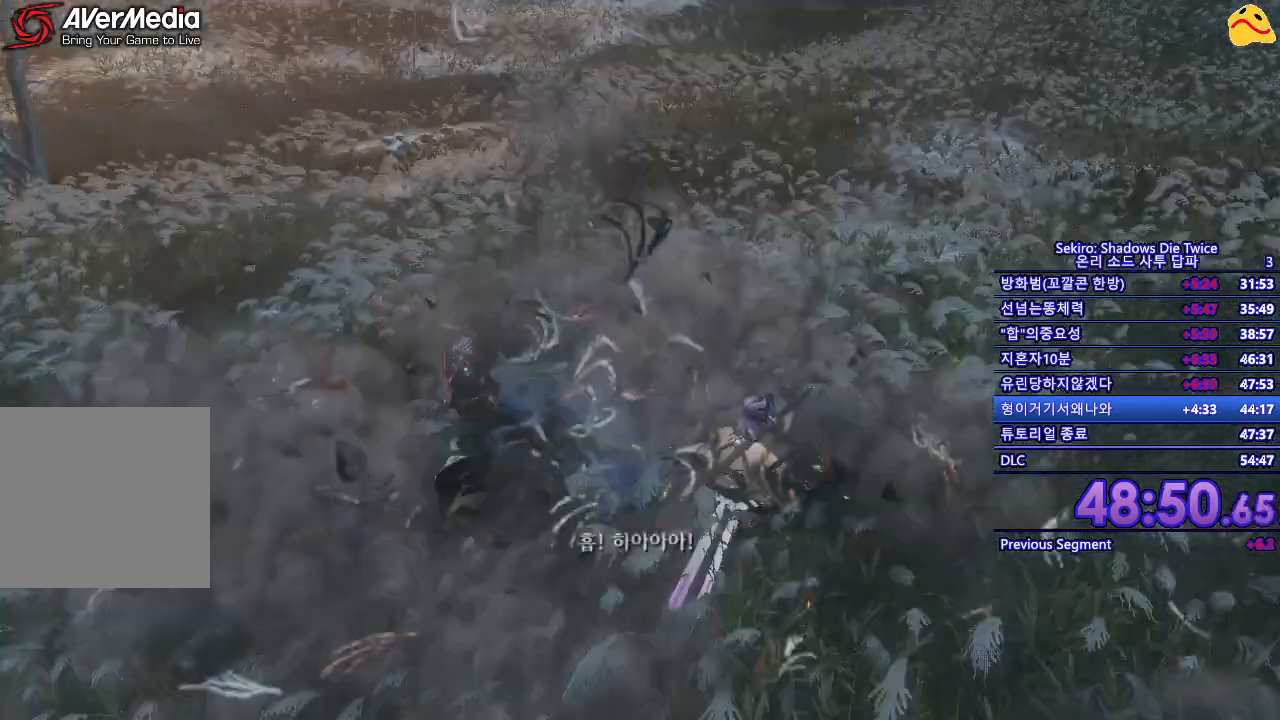
{"buttons": [], "left_stick": "down", "right_stick": "center", "events": [[117, "left_stick", "right"], [283, "left_stick", "down-right"], [500, "left_stick", "down"]]}
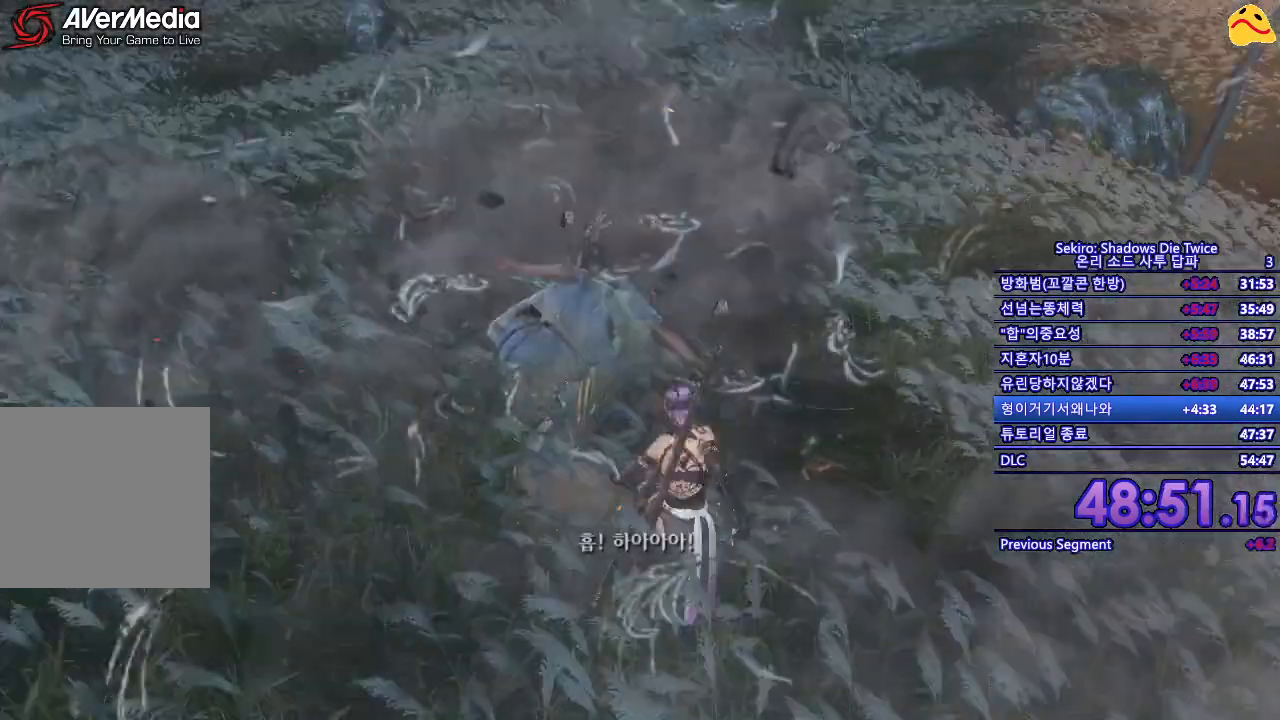
{"buttons": [], "left_stick": "down-left", "right_stick": "center", "events": [[333, "left_stick", "down-left"]]}
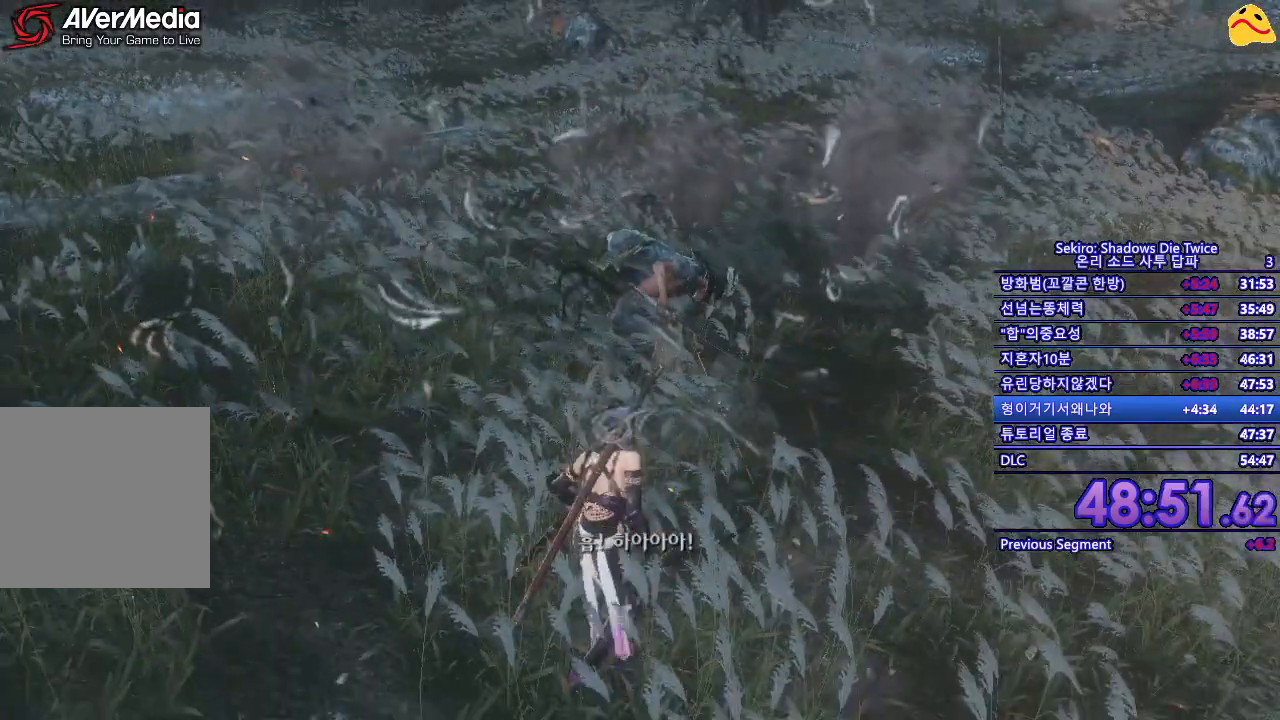
{"buttons": [], "left_stick": "down-left", "right_stick": "center", "events": []}
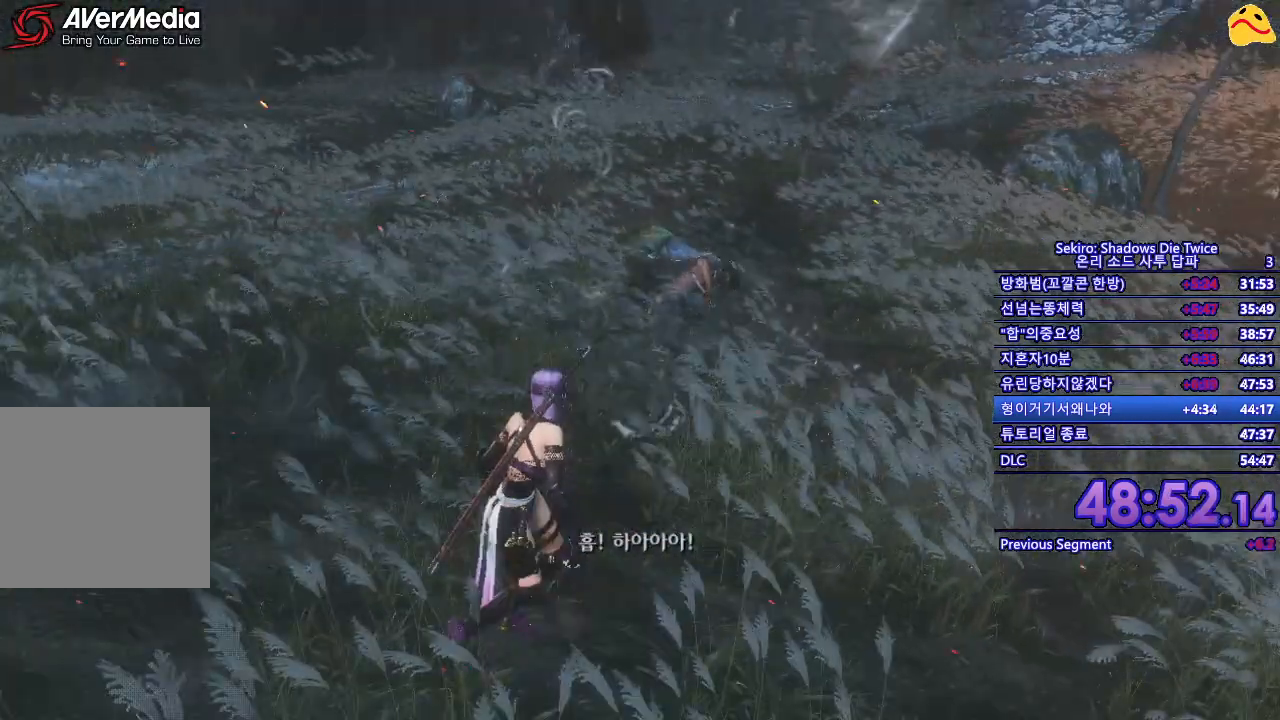
{"buttons": [], "left_stick": "up", "right_stick": "center", "events": [[167, "left_stick", "center"], [467, "left_stick", "up"]]}